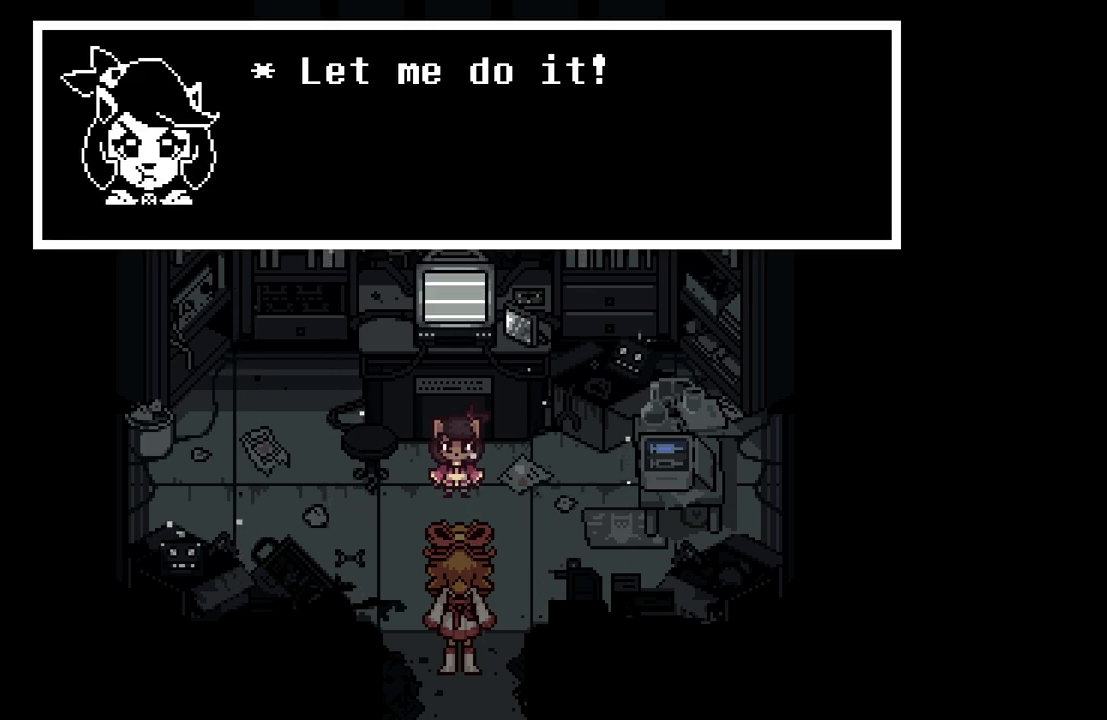
Gameplay with keyboard; each line is a JSON object with the keys held at the frame after it. "events" lists presses ("down") and releases ("up") of "c", "down", "left", "right", "up", "x" and "z" between this image and that frame as [ms after this image, input, new state], when the widget could be followed in between. No other keys are recorded. Mouse input is not recorded.
{"keys": [], "events": [[100, "x", "up"], [283, "z", "down"], [367, "z", "up"]]}
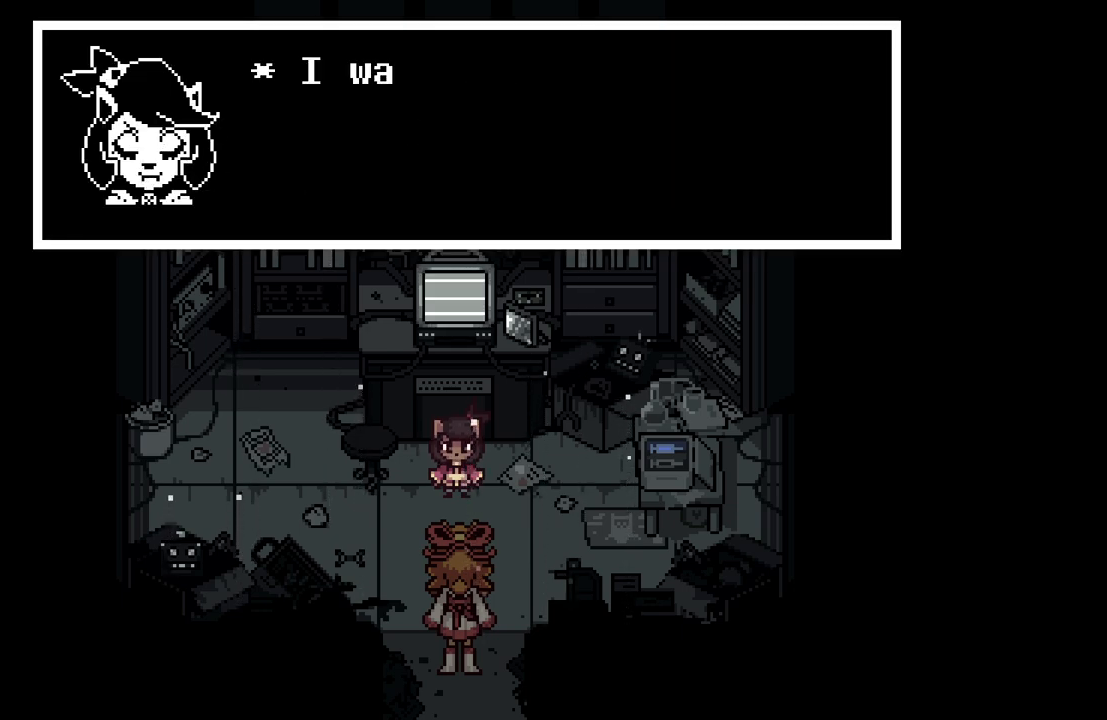
{"keys": ["x"], "events": [[17, "x", "down"], [150, "x", "up"], [250, "z", "down"], [383, "z", "up"], [433, "x", "down"]]}
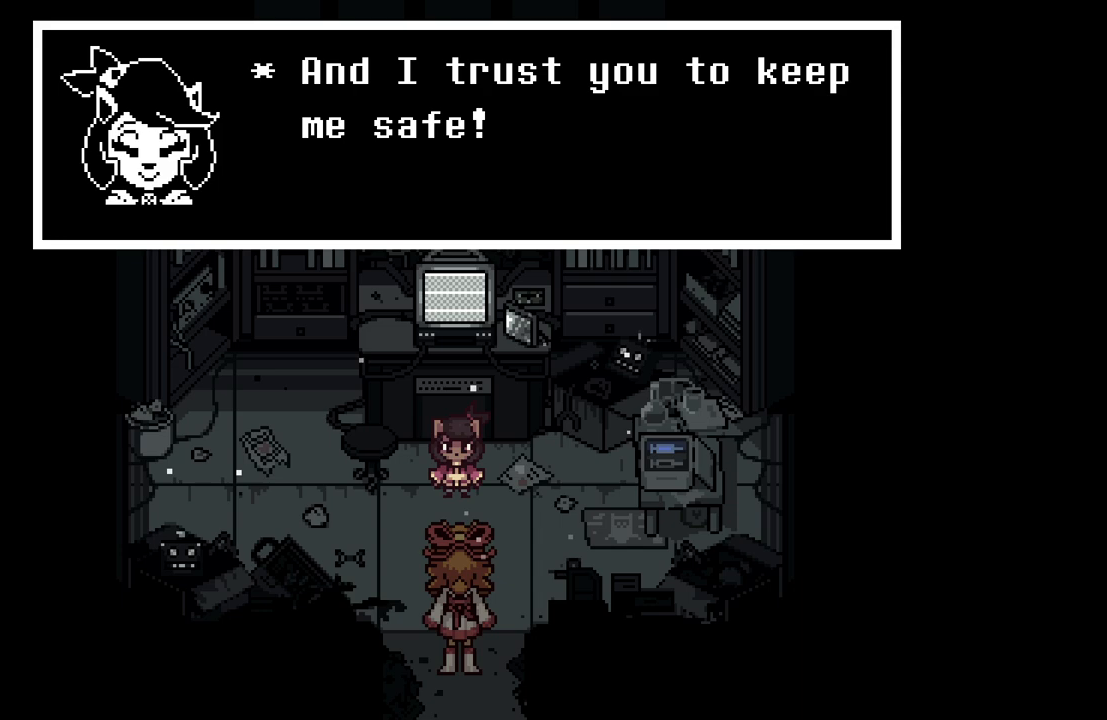
{"keys": ["x"], "events": [[67, "x", "up"], [217, "z", "down"], [367, "z", "up"], [417, "x", "down"]]}
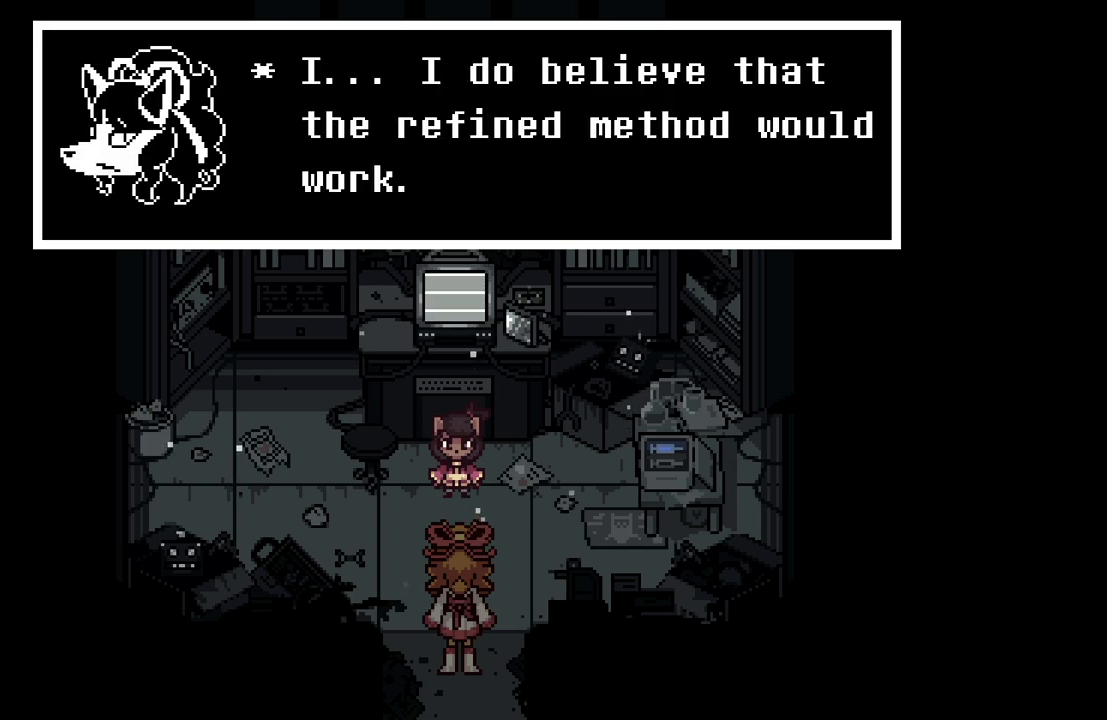
{"keys": [], "events": [[33, "x", "up"], [133, "z", "down"], [283, "z", "up"], [367, "x", "down"], [467, "x", "up"]]}
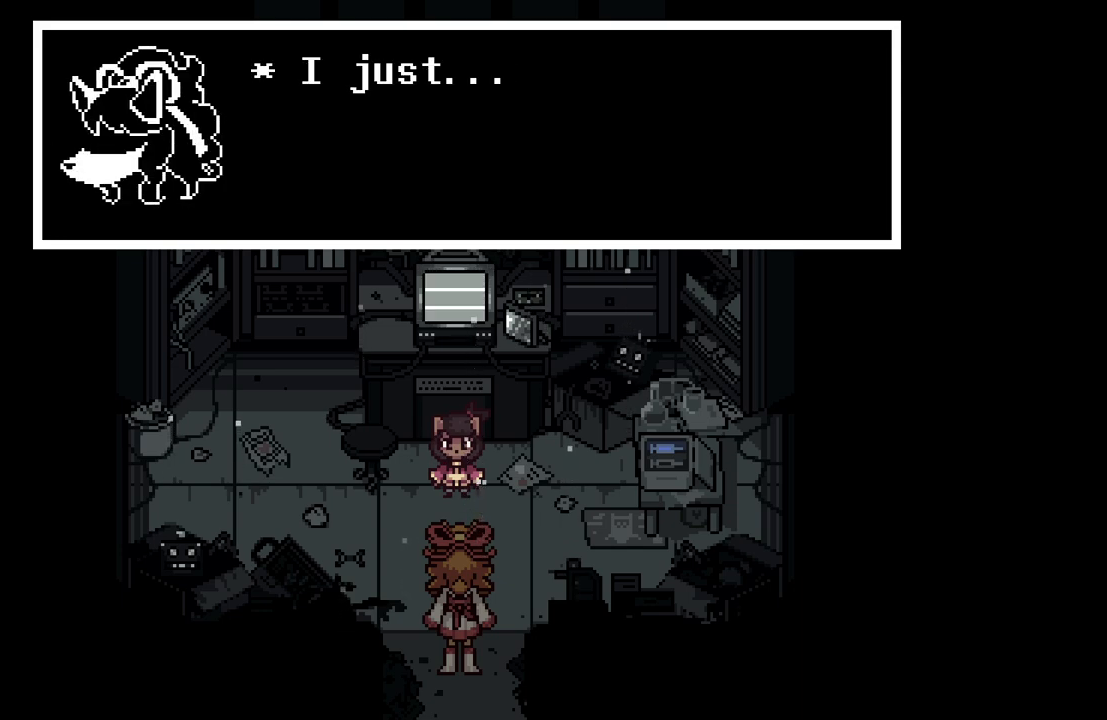
{"keys": [], "events": [[100, "z", "down"], [250, "z", "up"], [383, "x", "down"], [483, "x", "up"]]}
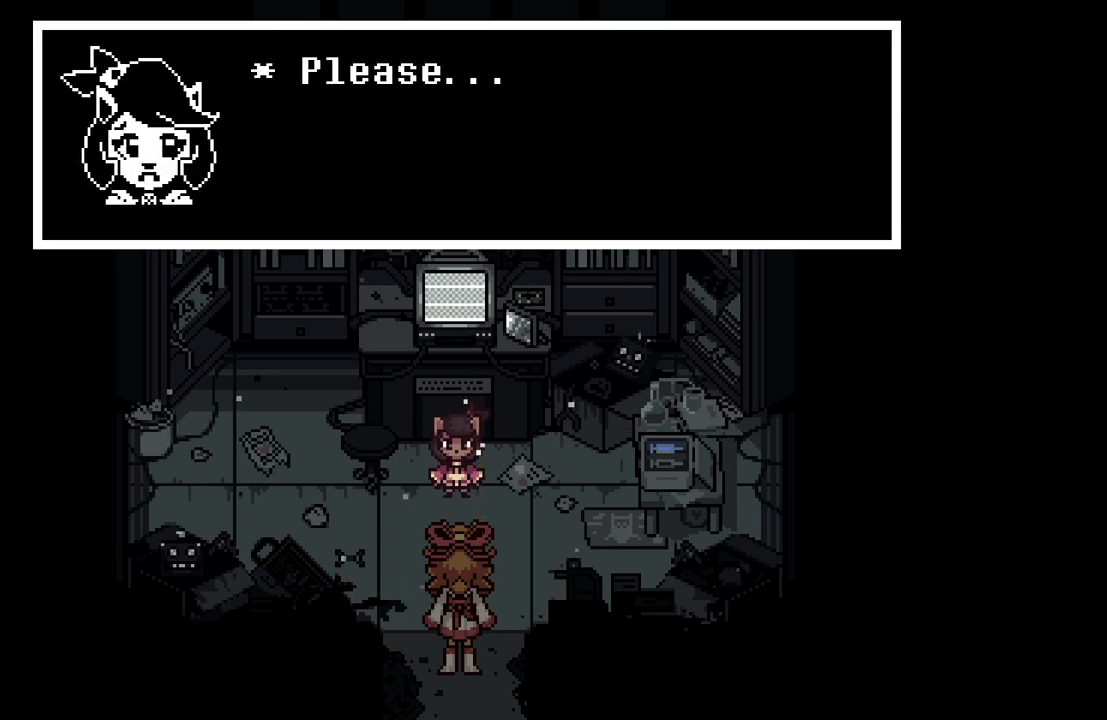
{"keys": [], "events": [[167, "z", "down"], [217, "z", "up"], [350, "x", "down"], [450, "x", "up"]]}
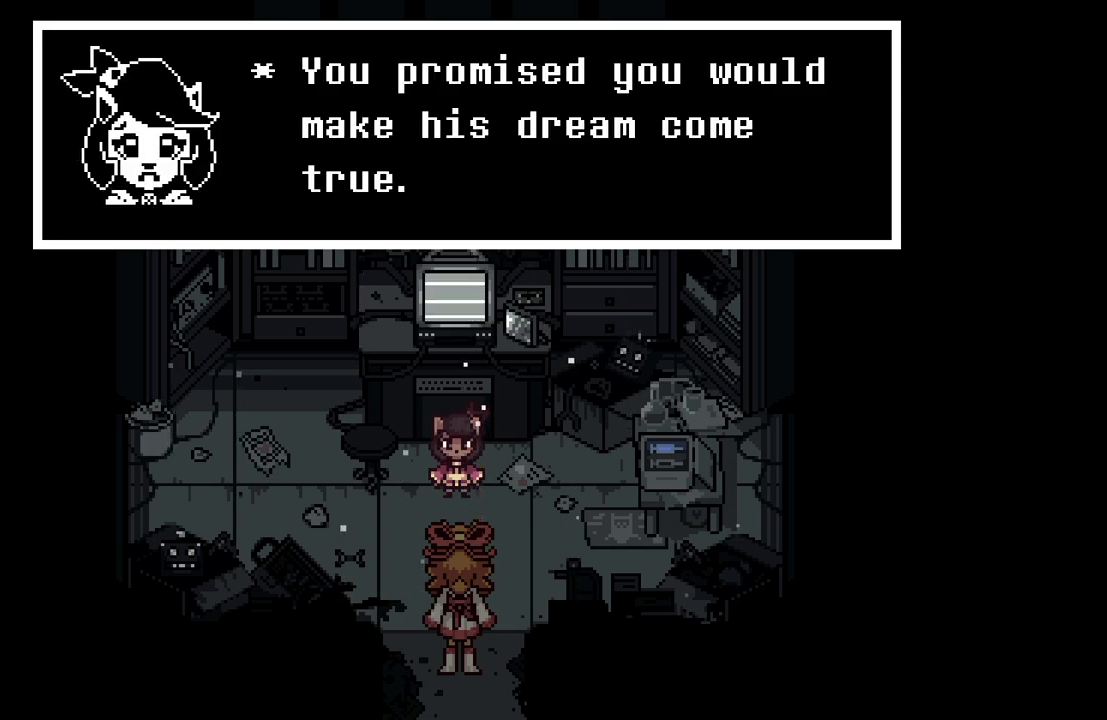
{"keys": ["z"], "events": [[50, "z", "down"], [150, "z", "up"], [233, "x", "down"], [333, "x", "up"], [467, "z", "down"]]}
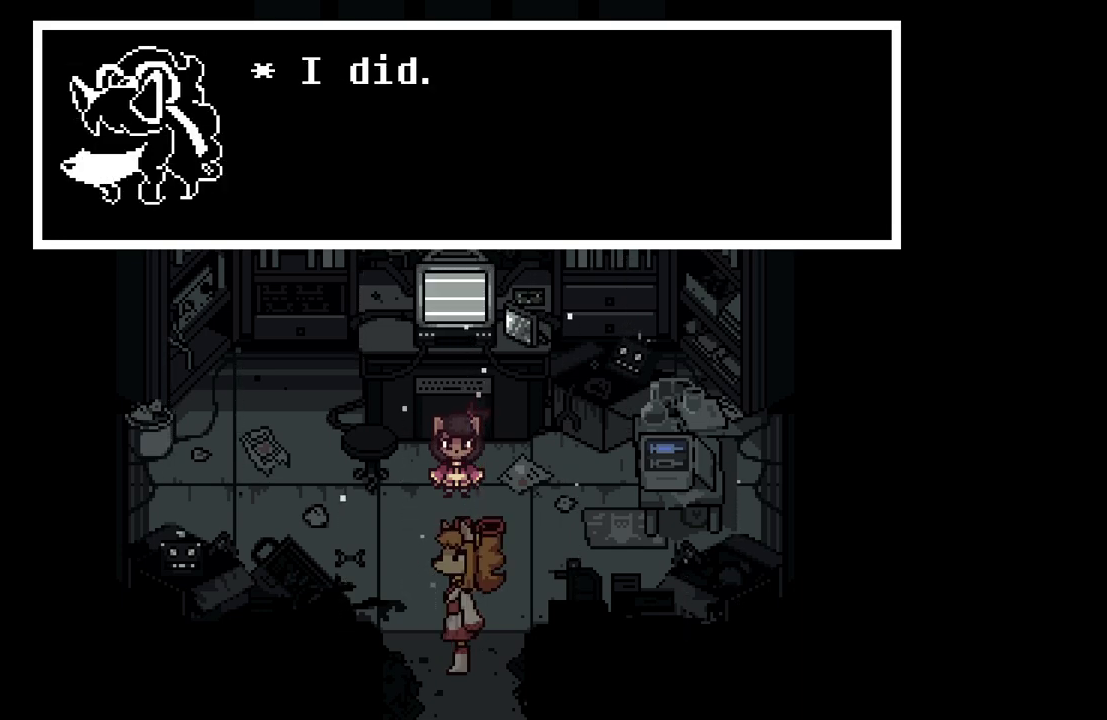
{"keys": ["z"], "events": [[50, "z", "up"], [200, "x", "down"], [300, "x", "up"], [433, "z", "down"]]}
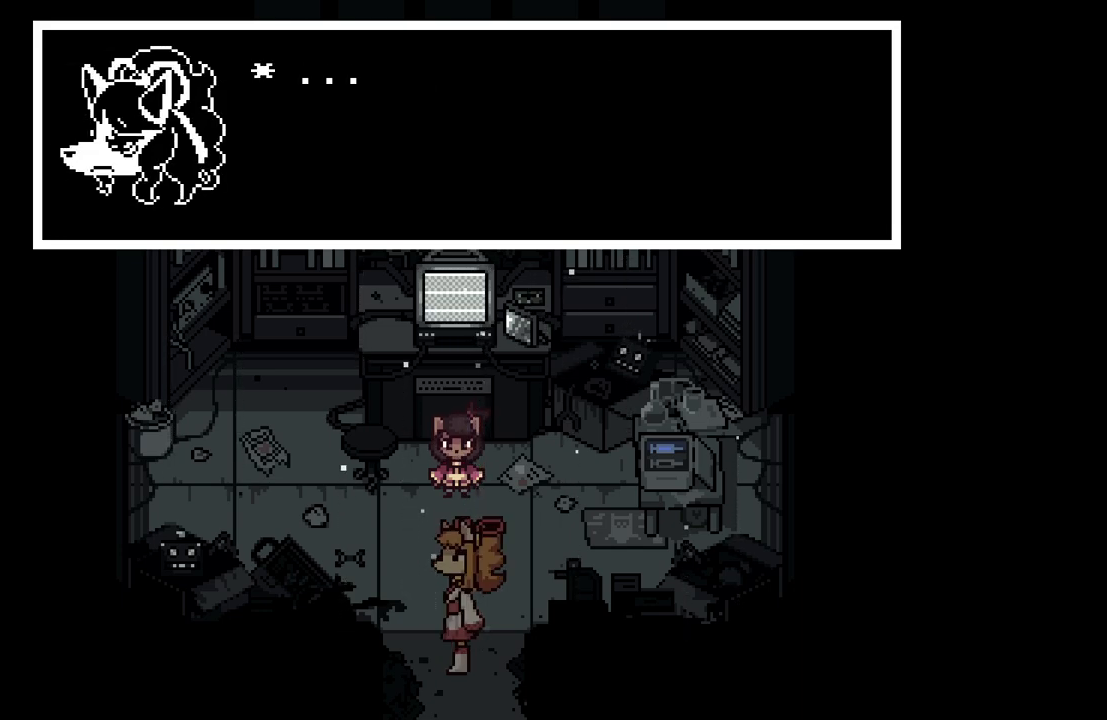
{"keys": [], "events": [[33, "z", "up"], [167, "x", "down"], [217, "x", "up"]]}
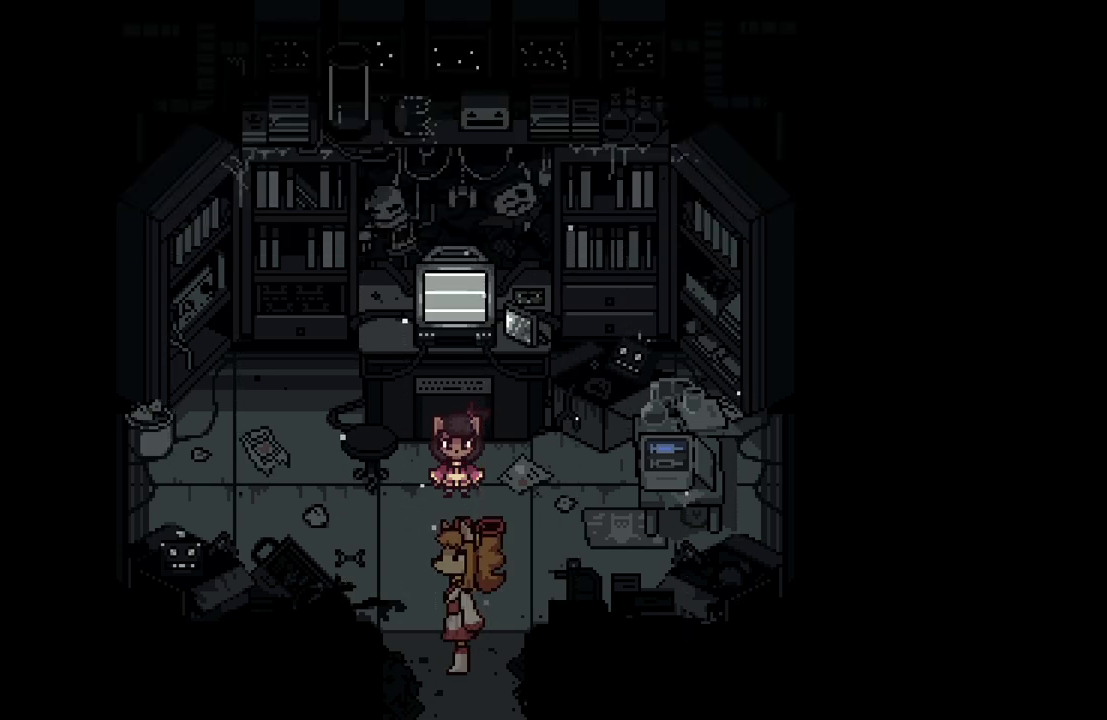
{"keys": [], "events": []}
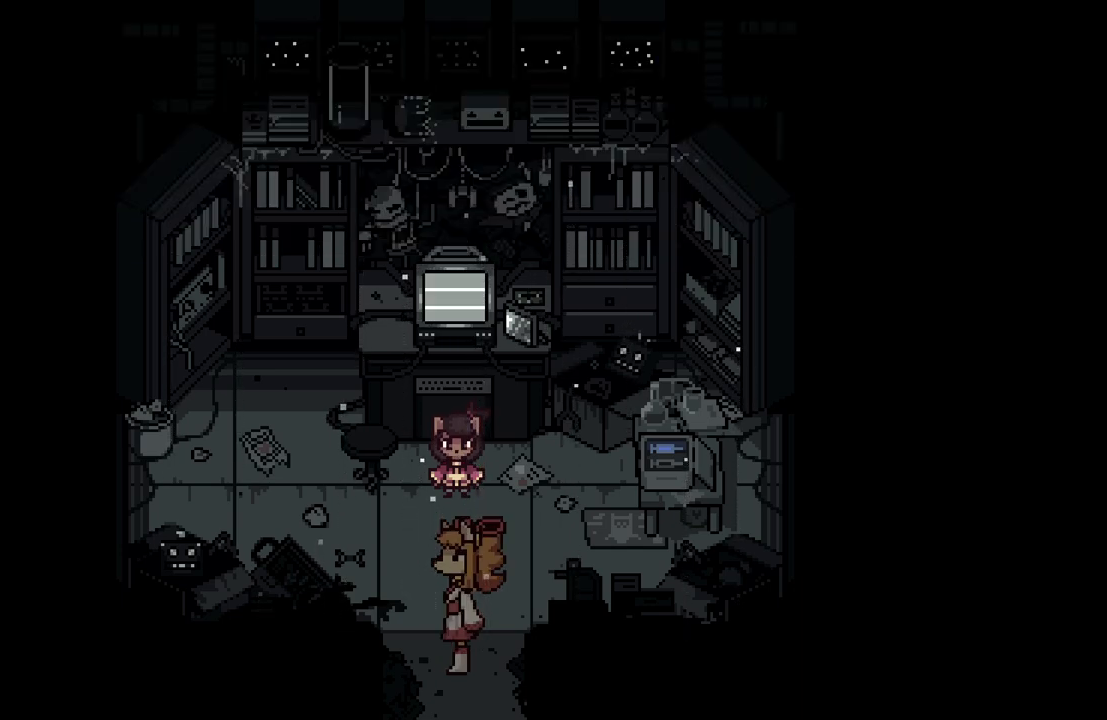
{"keys": [], "events": []}
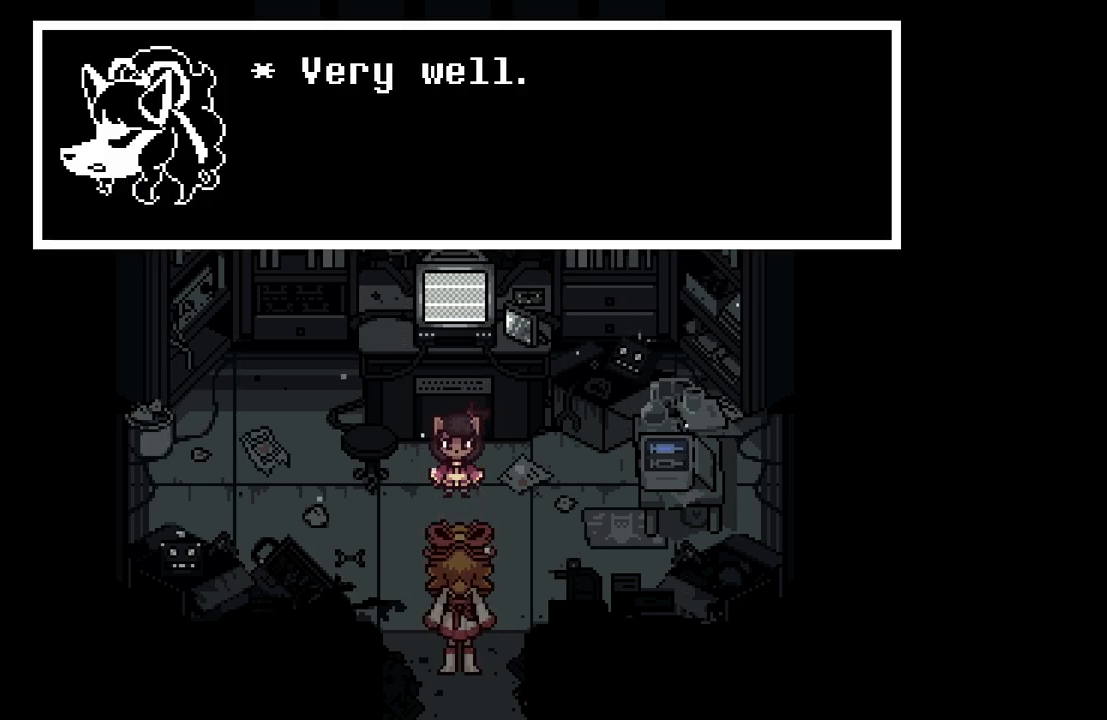
{"keys": [], "events": []}
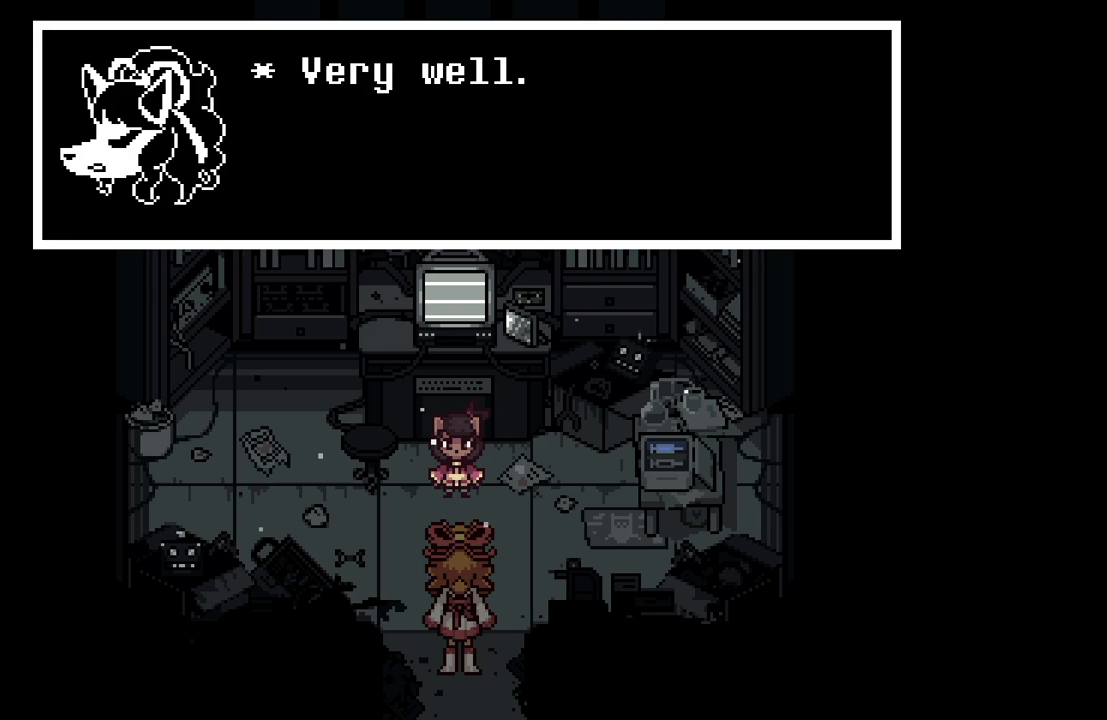
{"keys": [], "events": []}
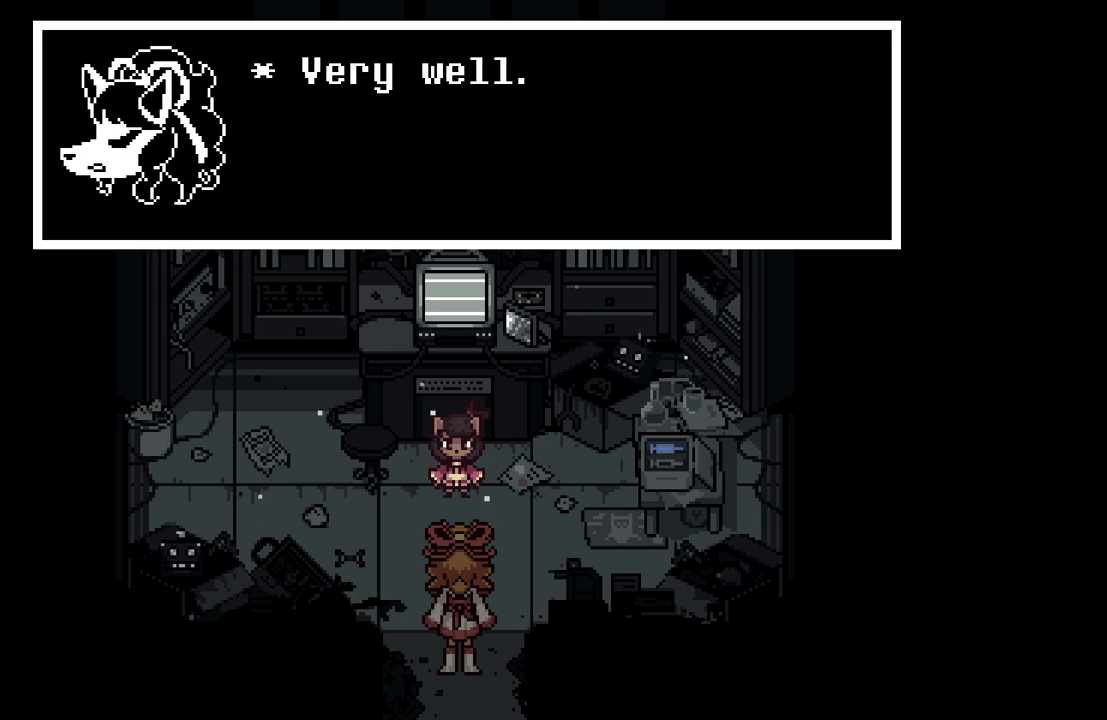
{"keys": [], "events": []}
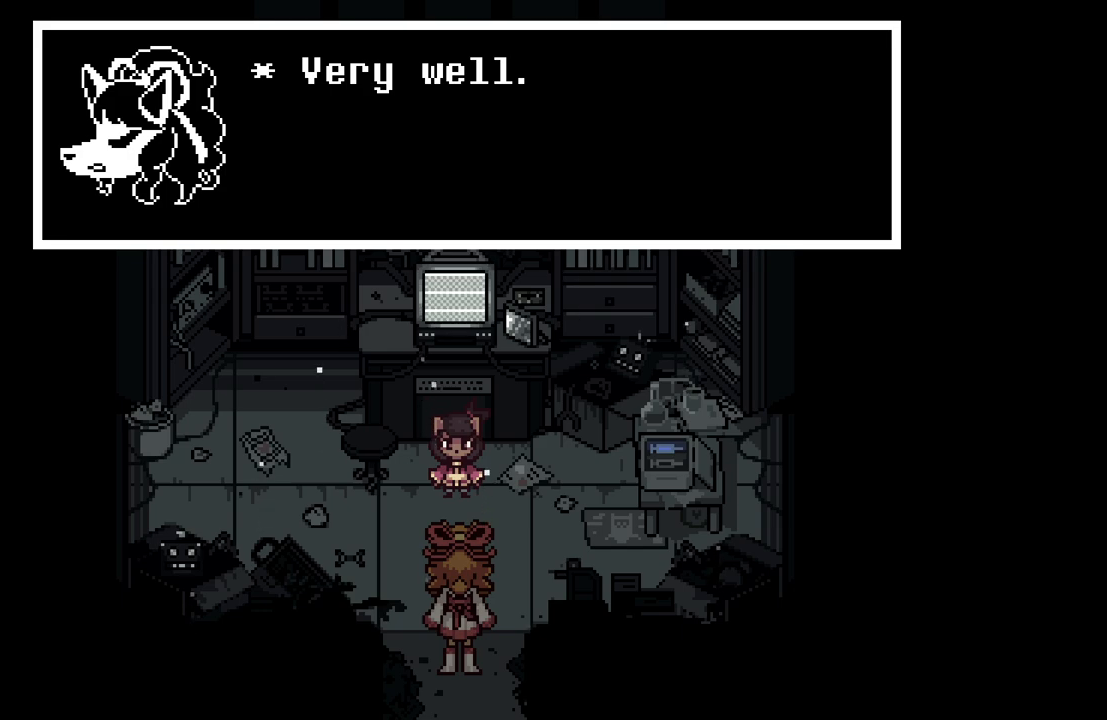
{"keys": [], "events": [[33, "z", "down"], [217, "x", "down"], [217, "z", "up"], [317, "x", "up"]]}
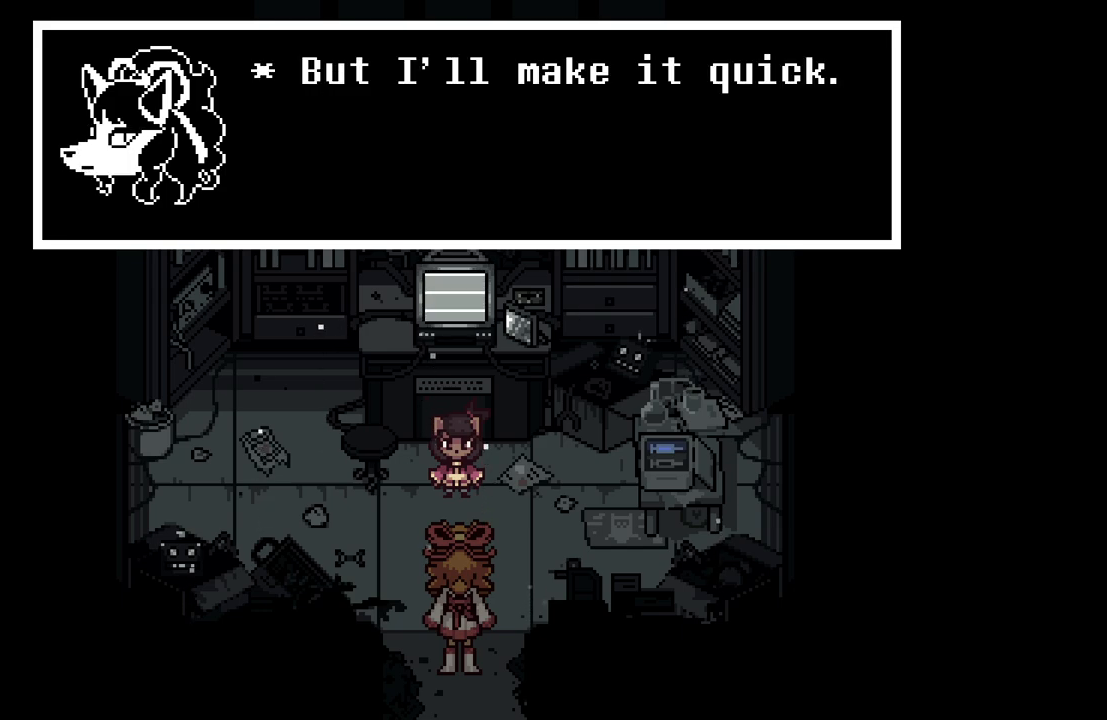
{"keys": ["z"], "events": [[50, "z", "down"], [133, "z", "up"], [233, "x", "down"], [317, "x", "up"], [417, "z", "down"]]}
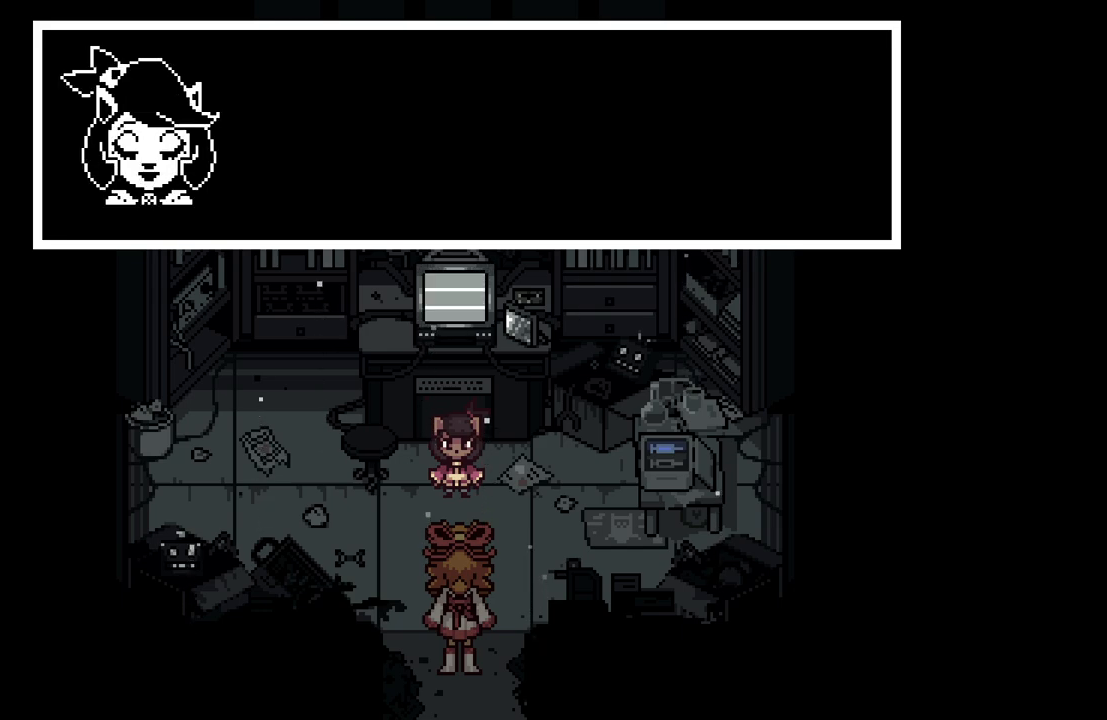
{"keys": ["x", "z"], "events": [[100, "z", "up"], [150, "x", "down"], [283, "x", "up"], [333, "z", "down"], [483, "x", "down"]]}
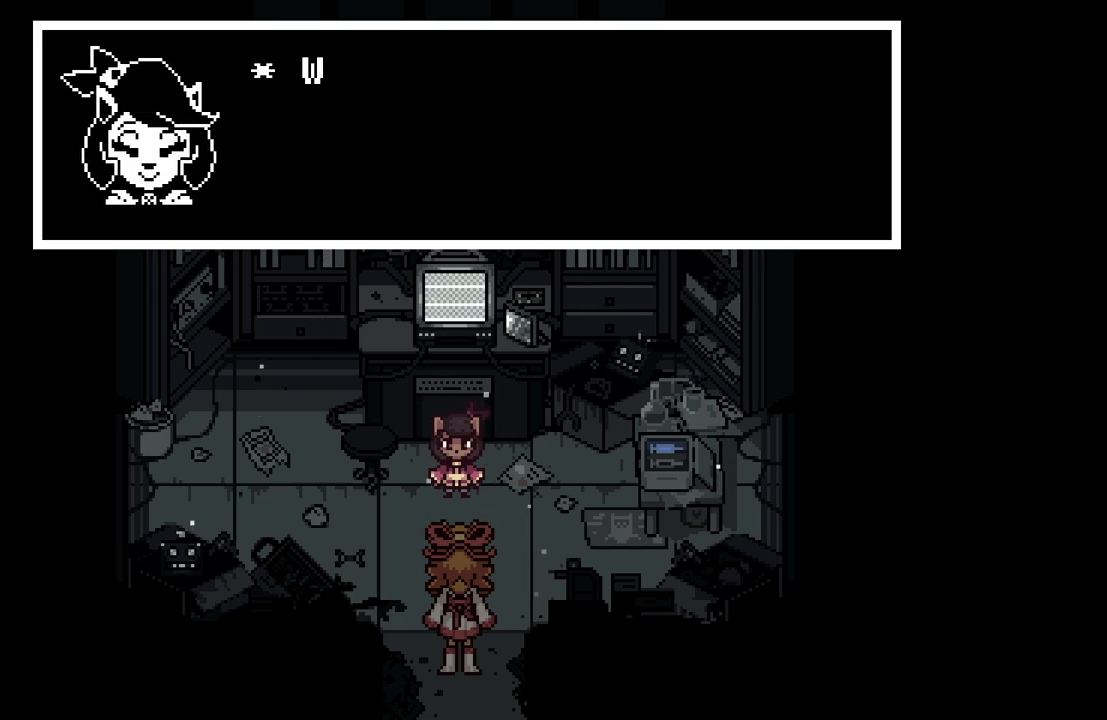
{"keys": [], "events": [[17, "z", "up"], [117, "x", "up"], [233, "z", "down"], [350, "z", "up"]]}
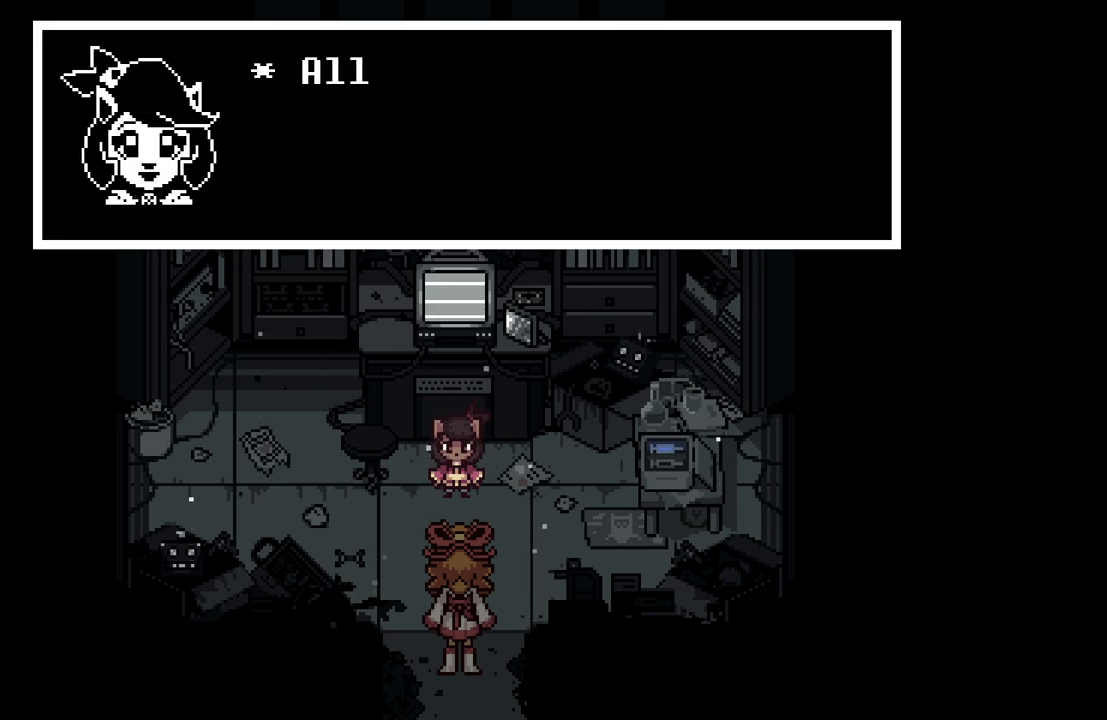
{"keys": [], "events": [[100, "x", "down"], [183, "x", "up"], [283, "z", "down"], [367, "z", "up"]]}
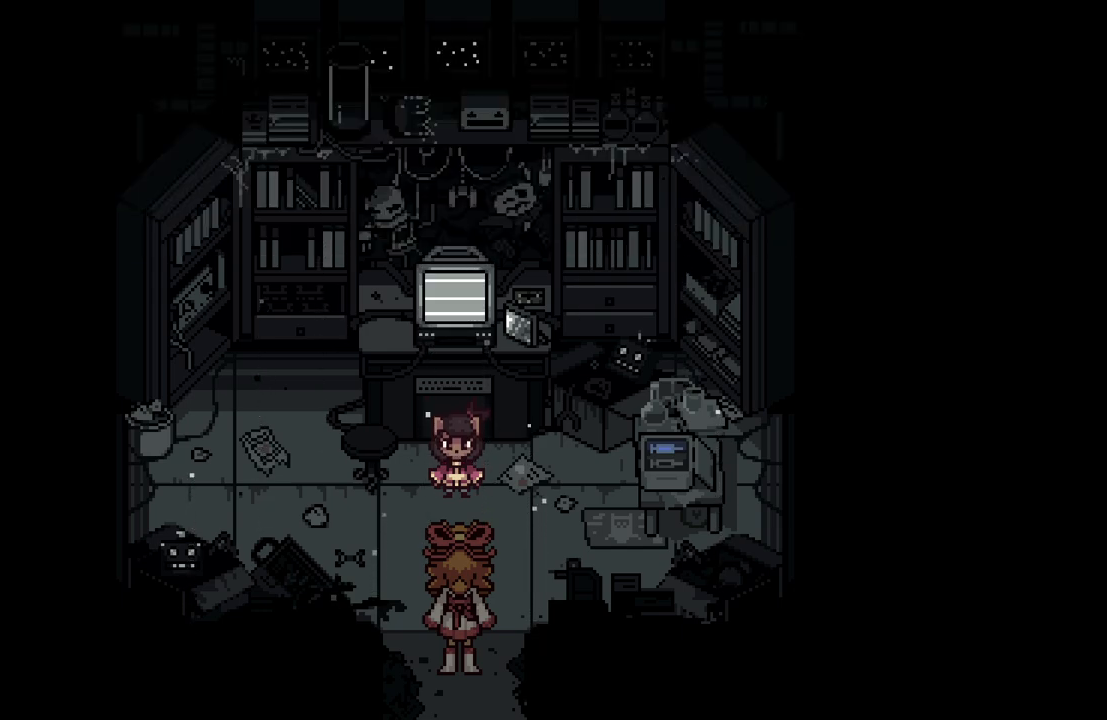
{"keys": [], "events": [[17, "x", "down"], [150, "x", "up"]]}
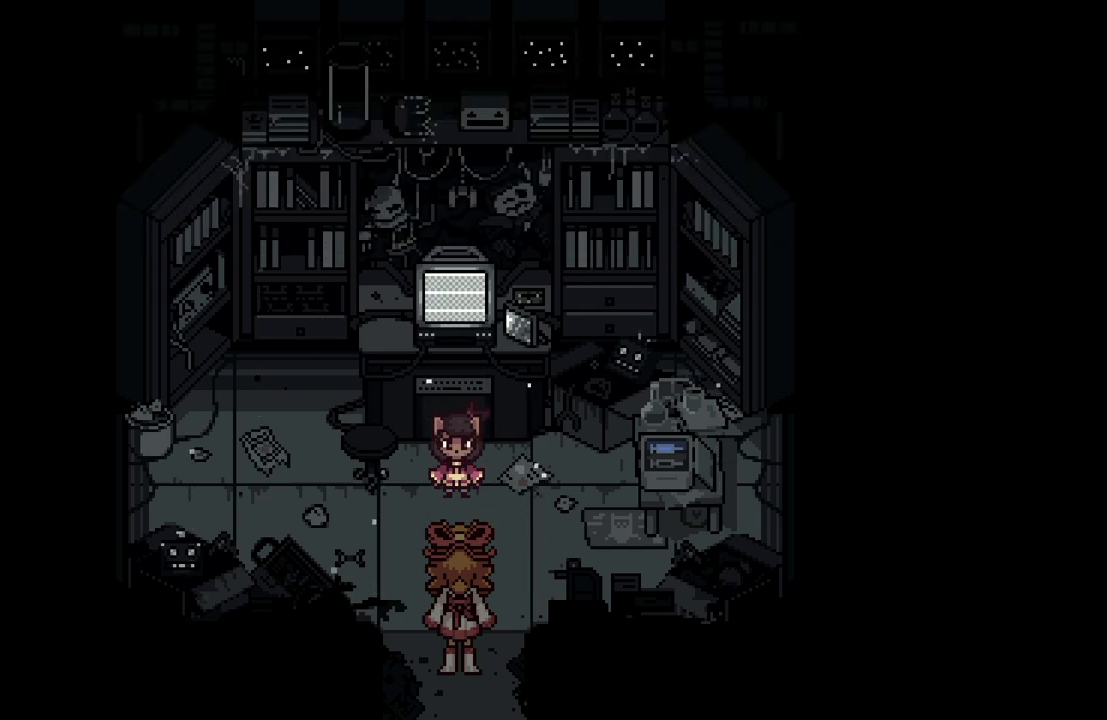
{"keys": [], "events": []}
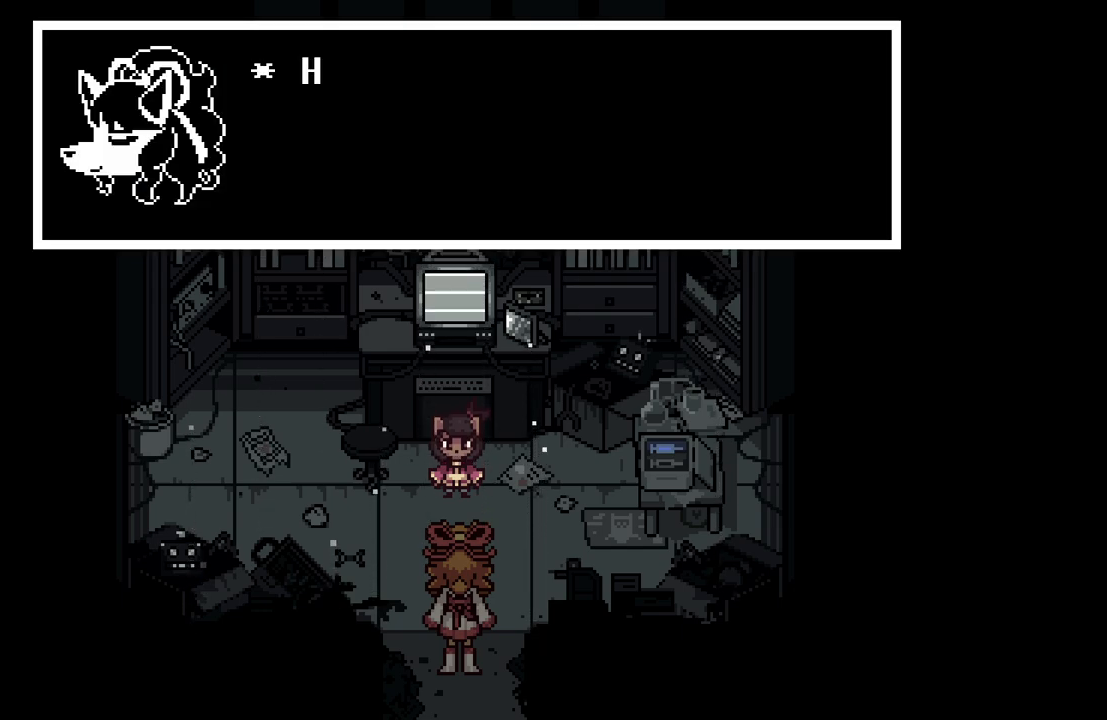
{"keys": [], "events": []}
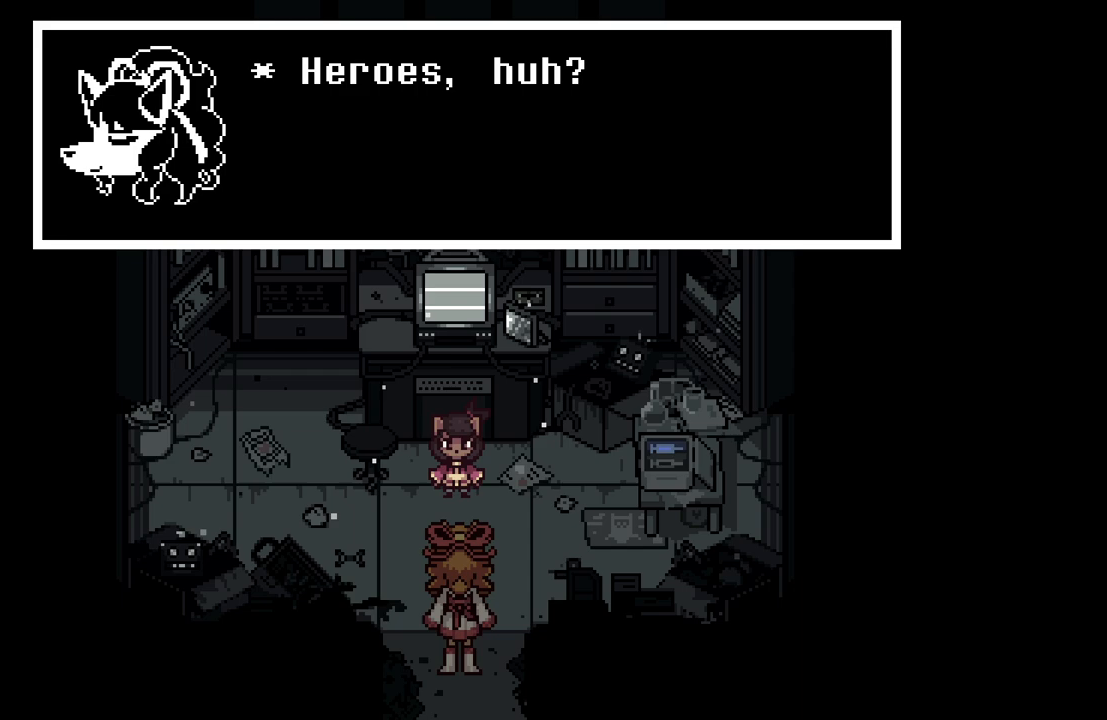
{"keys": [], "events": []}
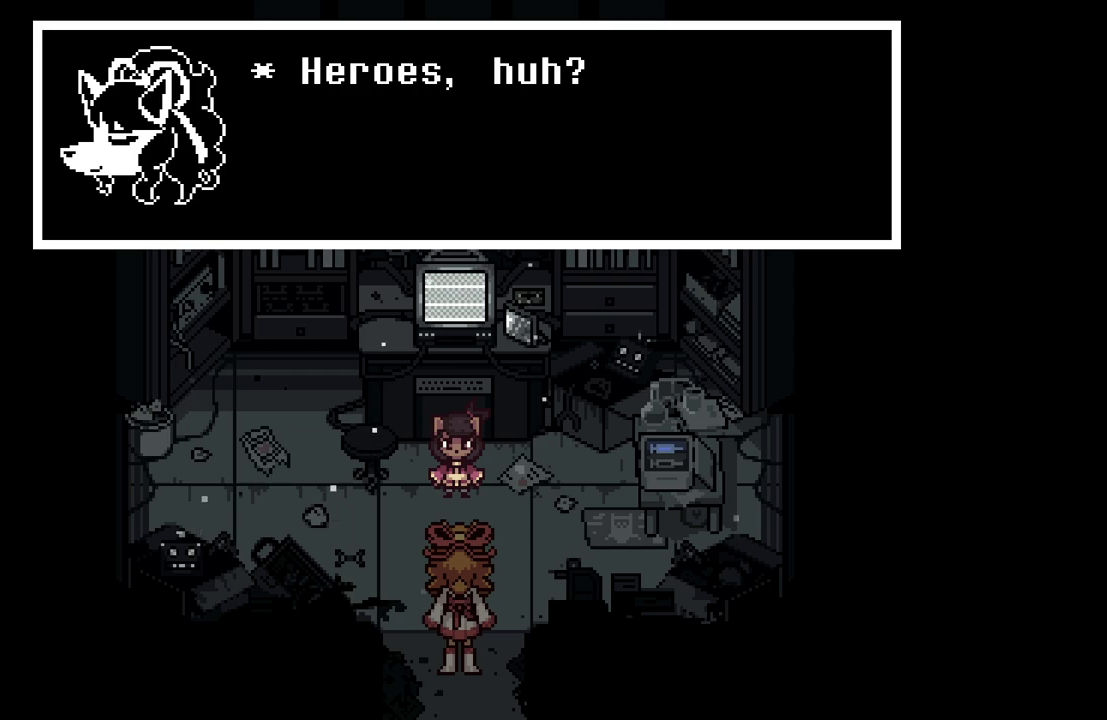
{"keys": [], "events": []}
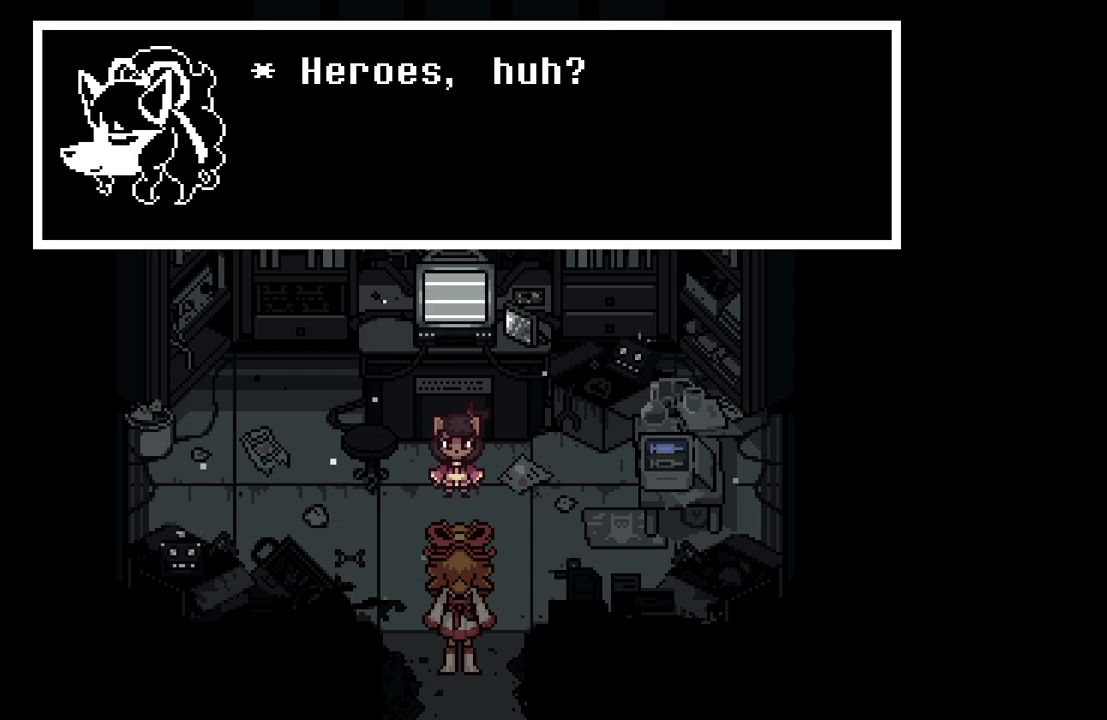
{"keys": ["x"], "events": [[267, "z", "down"], [417, "z", "up"], [467, "x", "down"]]}
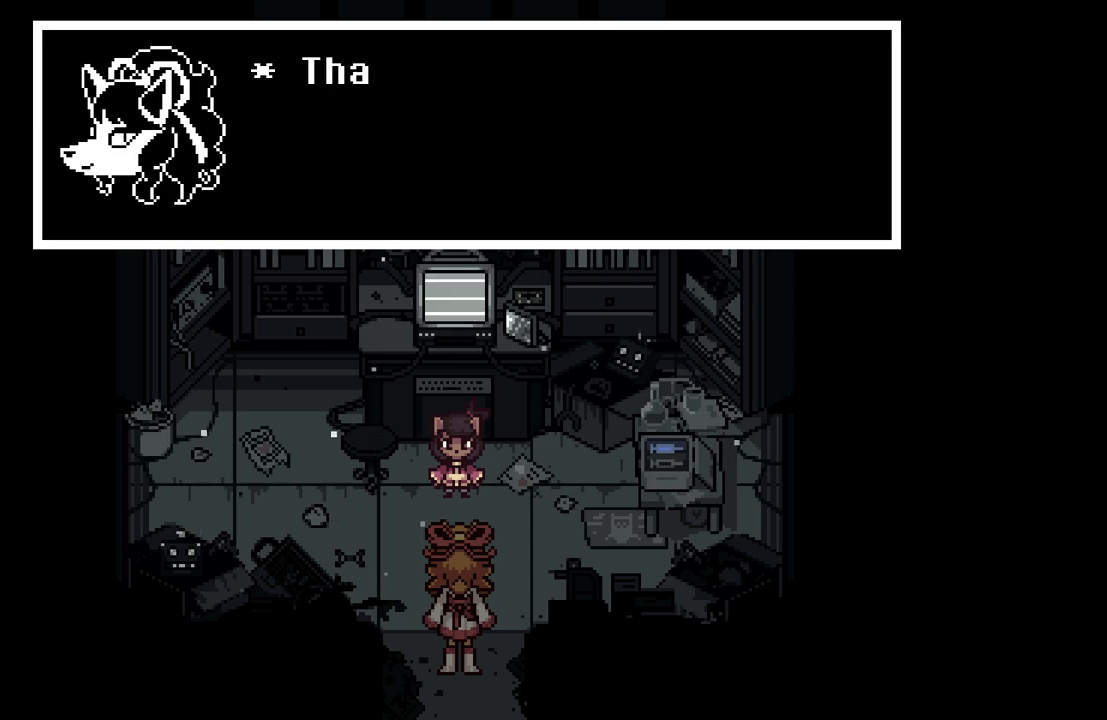
{"keys": ["x"], "events": [[117, "x", "up"], [250, "z", "down"], [333, "z", "up"], [483, "x", "down"]]}
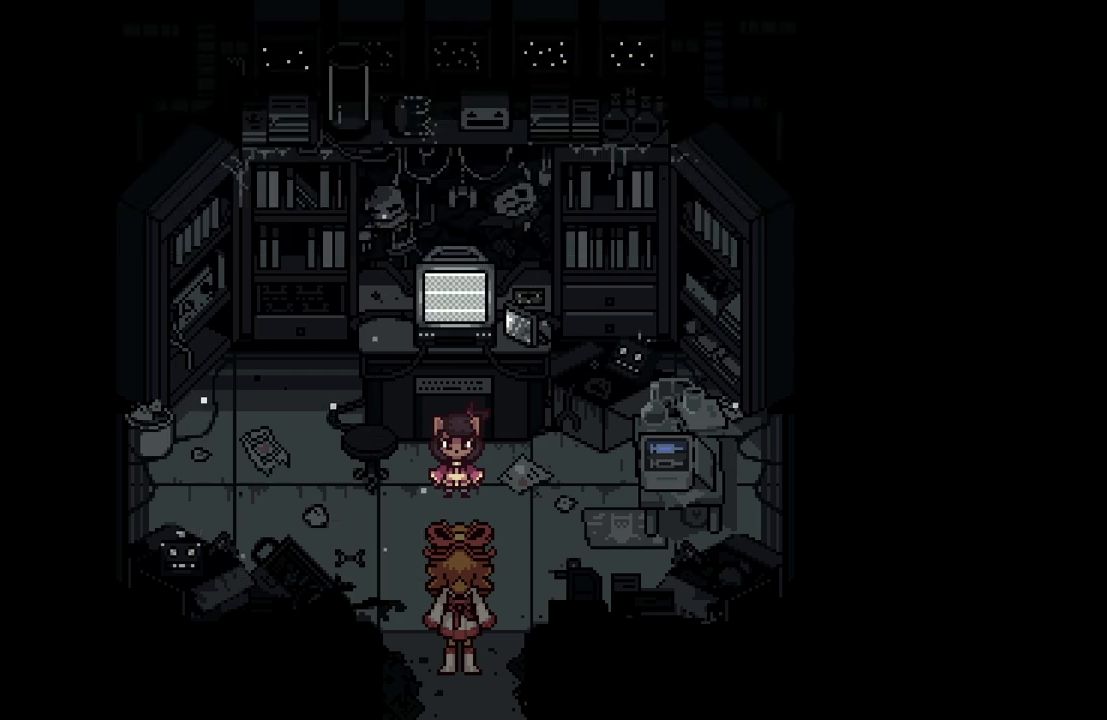
{"keys": [], "events": [[67, "x", "up"]]}
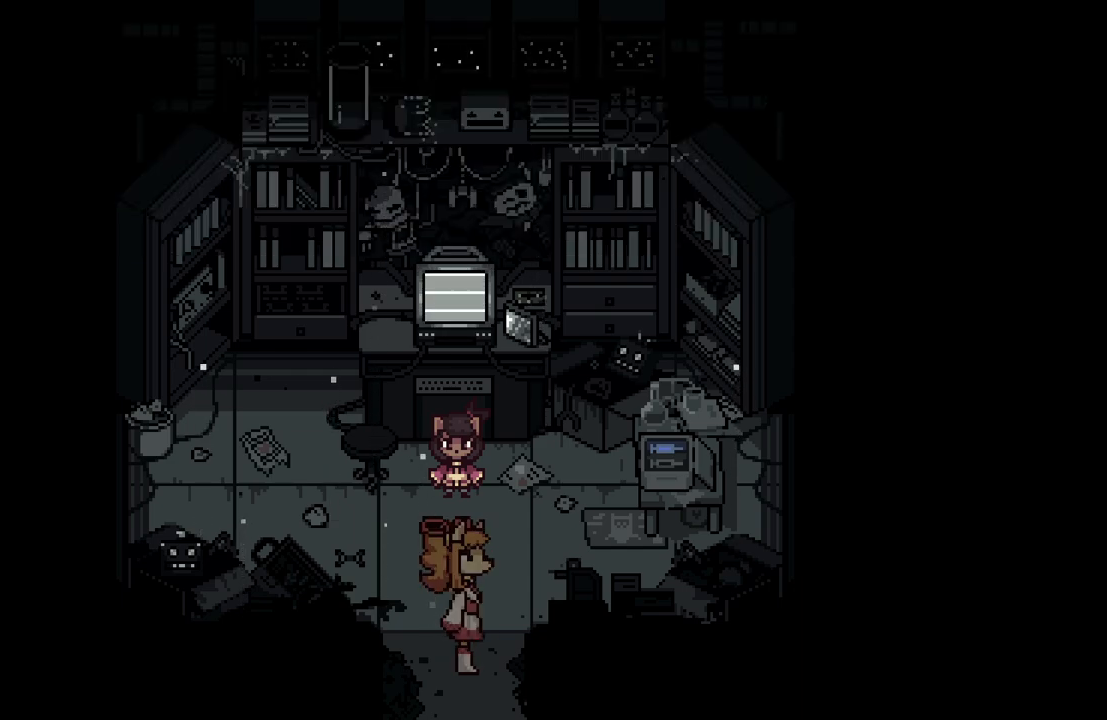
{"keys": [], "events": []}
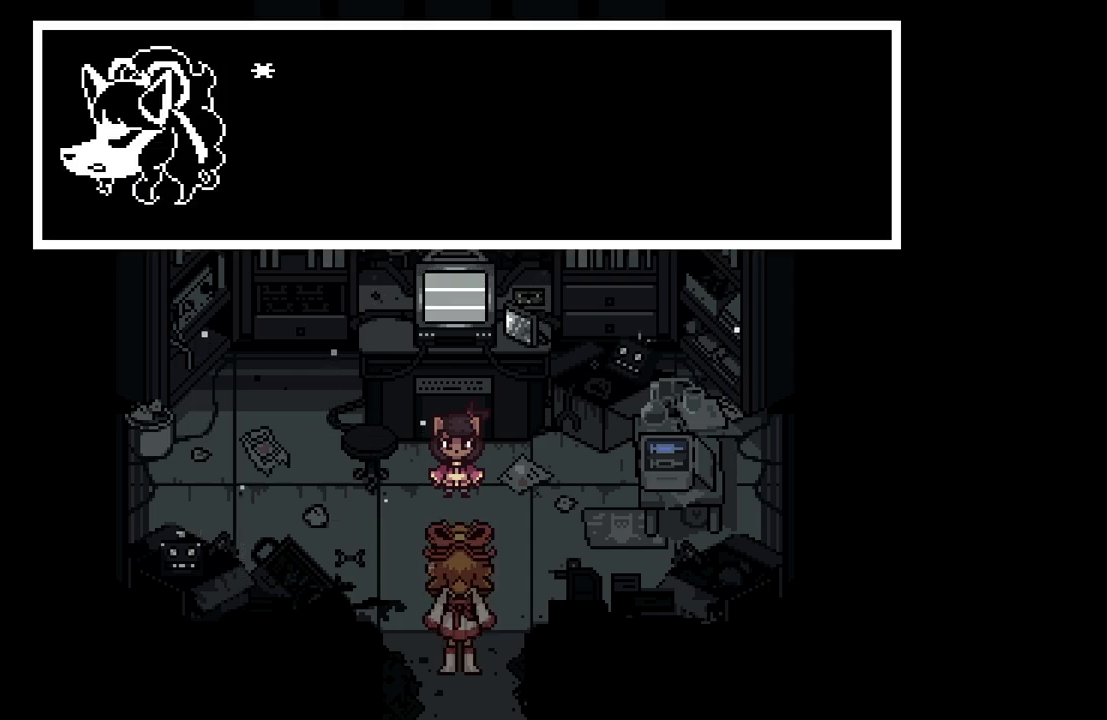
{"keys": ["z"], "events": [[483, "z", "down"]]}
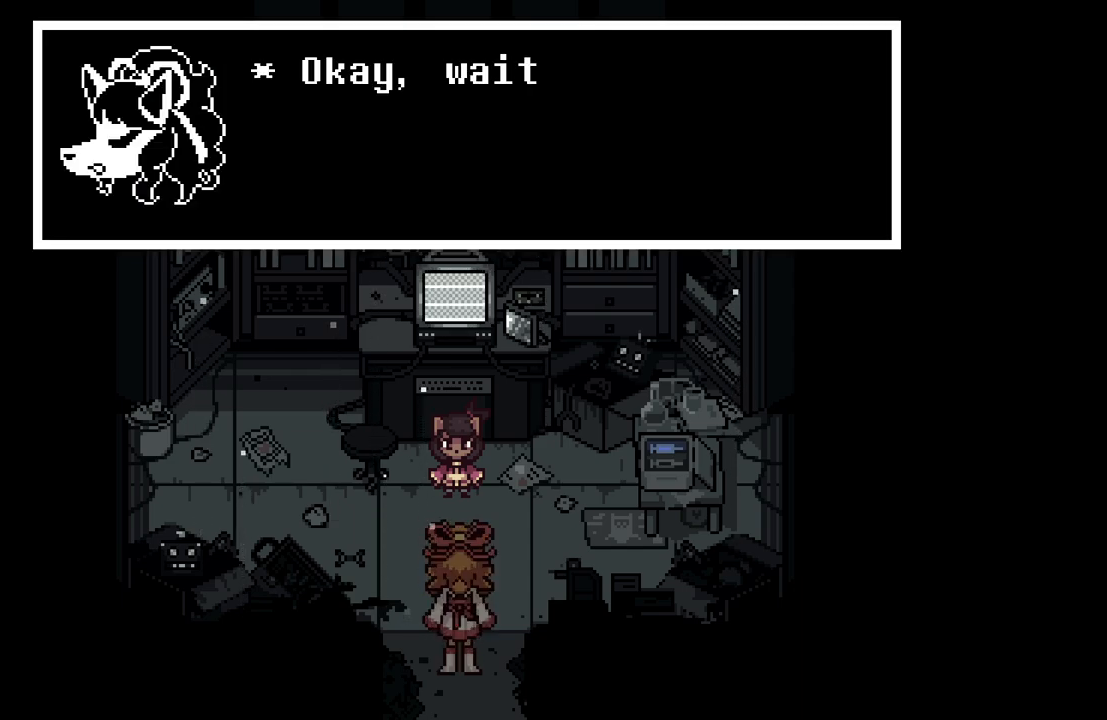
{"keys": ["z"], "events": [[133, "x", "down"], [133, "z", "up"], [267, "x", "up"], [350, "z", "down"]]}
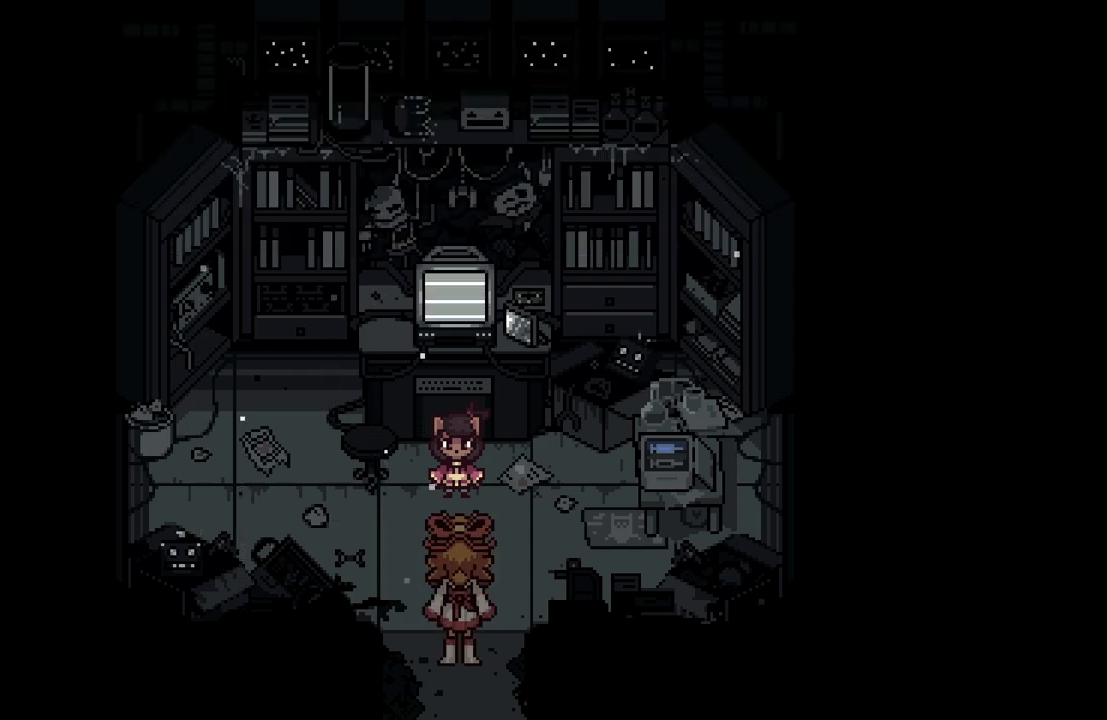
{"keys": [], "events": [[50, "z", "up"], [133, "x", "down"], [283, "x", "up"]]}